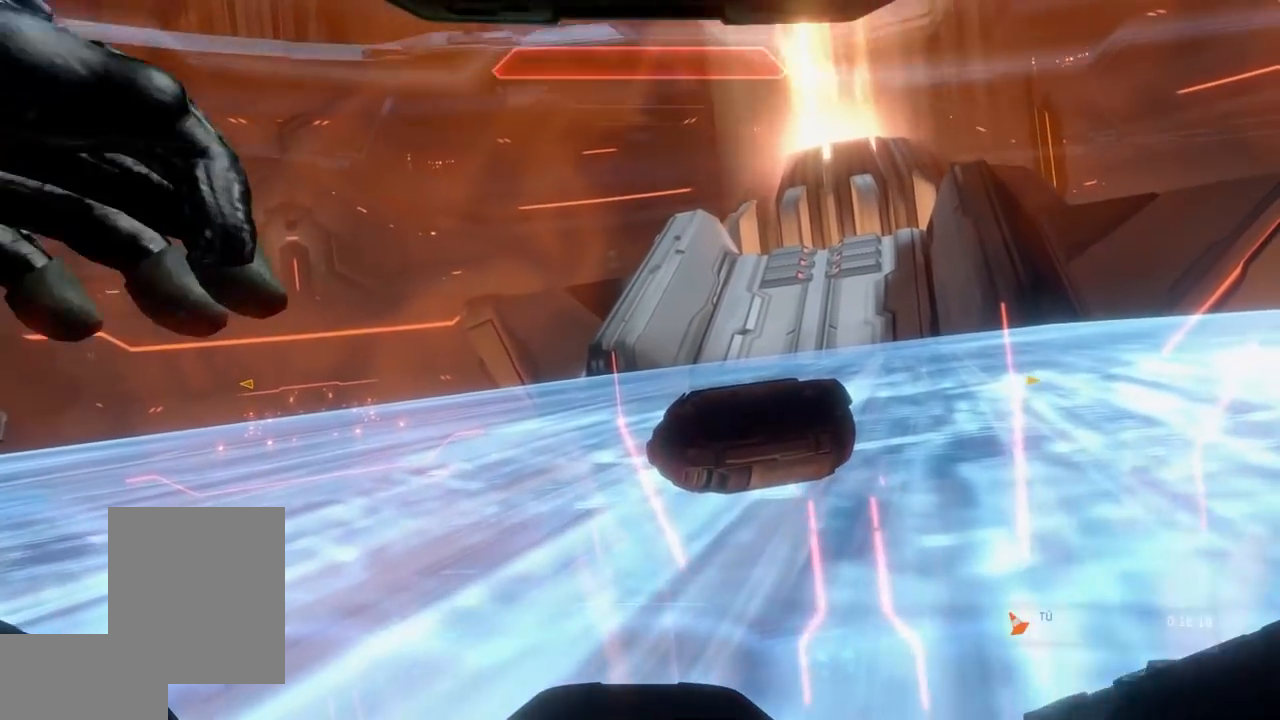
Gameplay with a controller (Xbox layout); each line is a JSON object with the inputs held at the frame after it. "events" lists button and stick changes between this image and that frame as [ms after this image, input, new state], when the widget could be followed in between. Not read: B DPAD_DOWN DPAD_LEFT DPAD_RIGHT DPAD_UP L3 R3 Y.
{"buttons": [], "left_stick": "up", "right_stick": "center", "events": []}
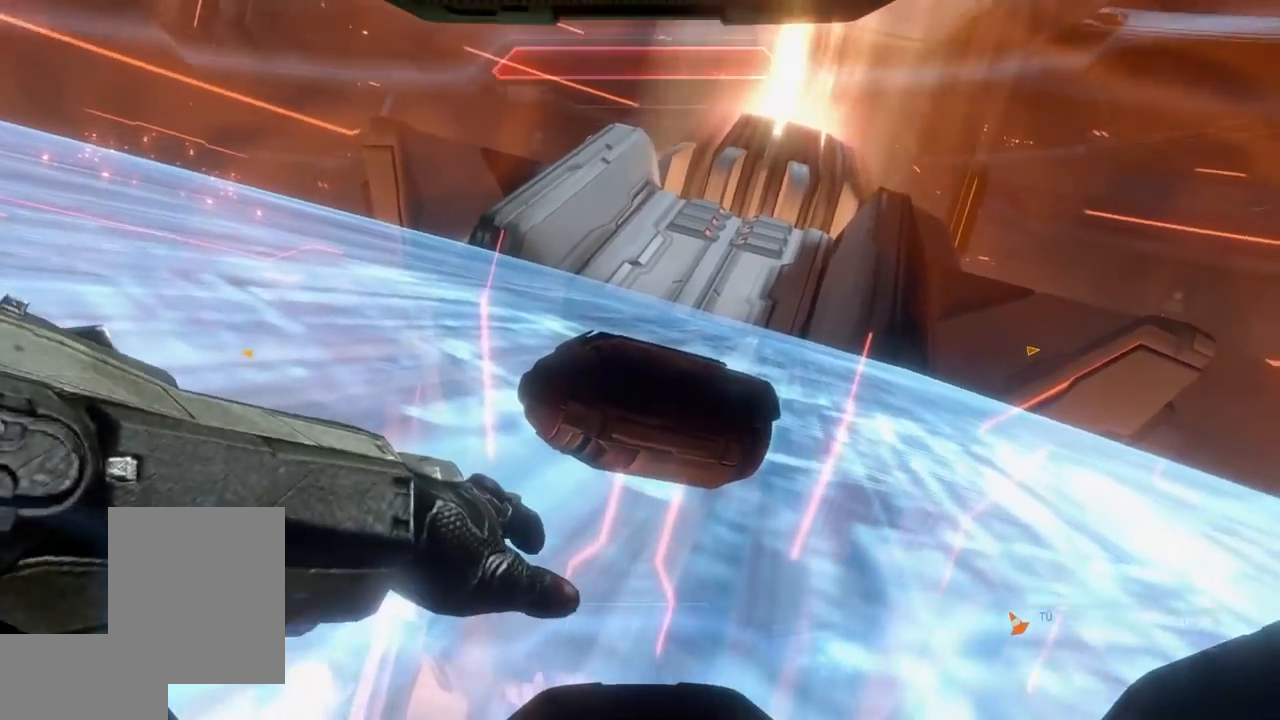
{"buttons": [], "left_stick": "up", "right_stick": "center", "events": []}
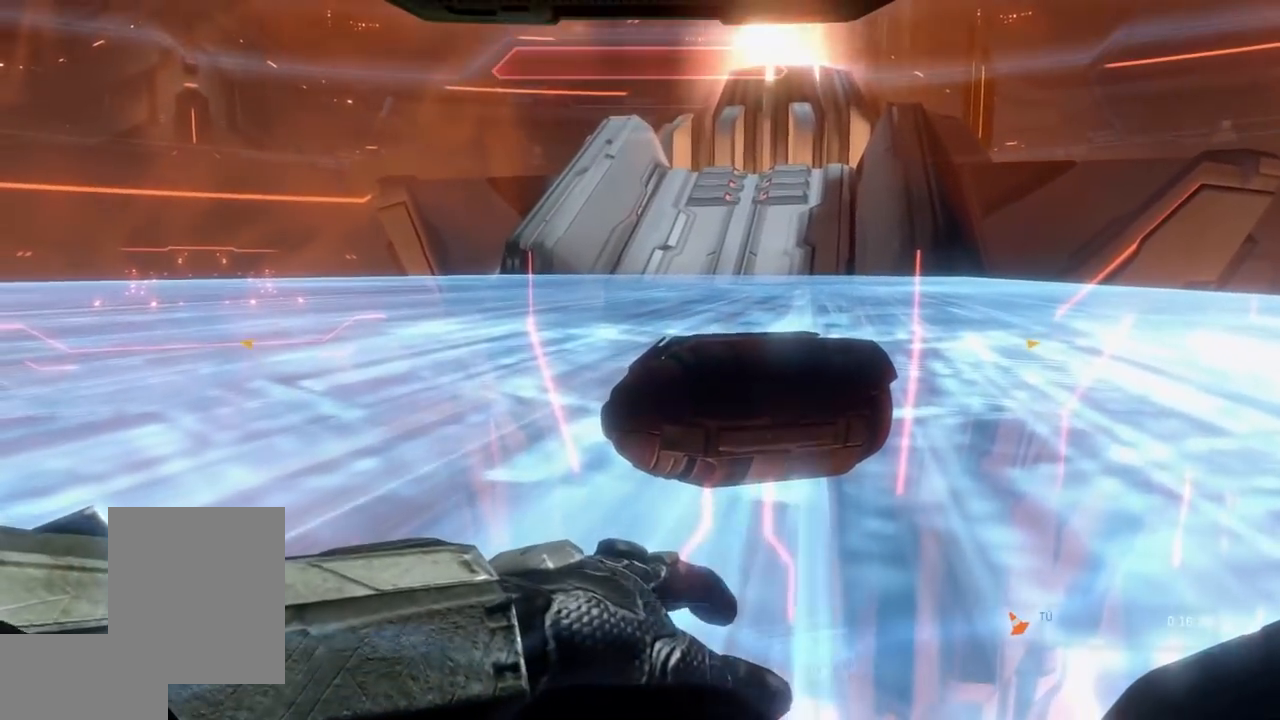
{"buttons": [], "left_stick": "up", "right_stick": "center", "events": []}
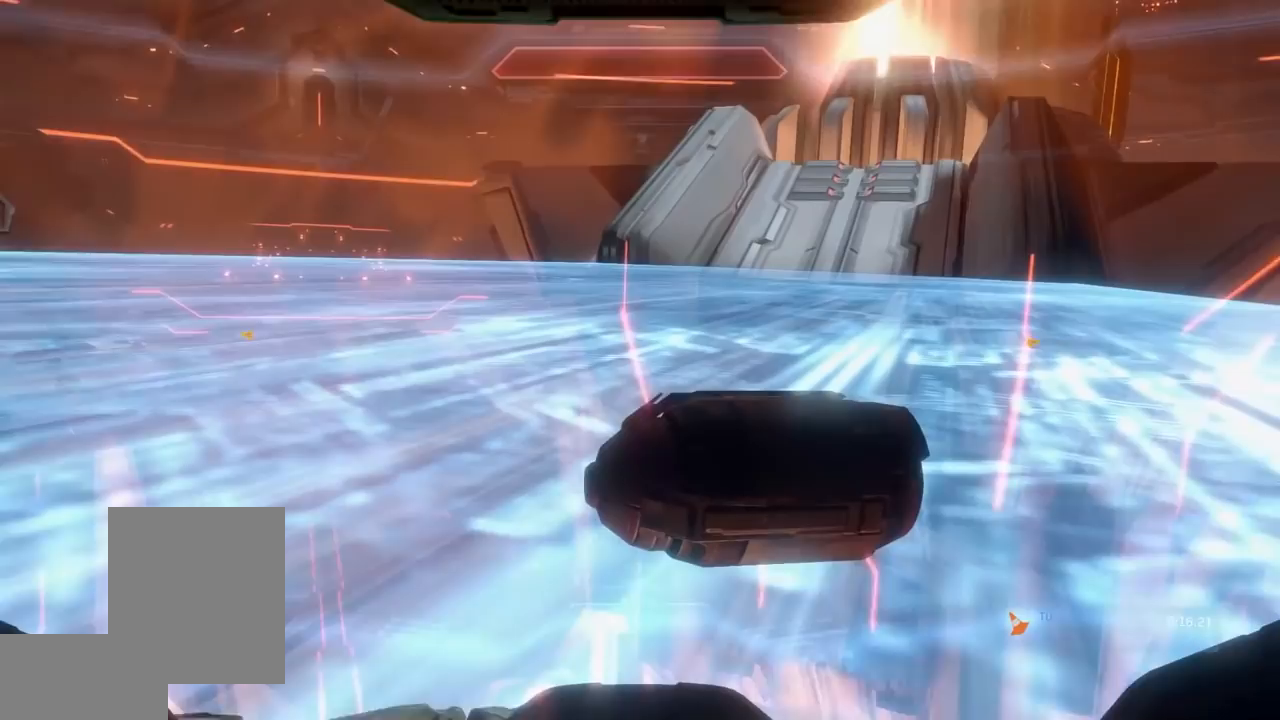
{"buttons": [], "left_stick": "up", "right_stick": "center", "events": []}
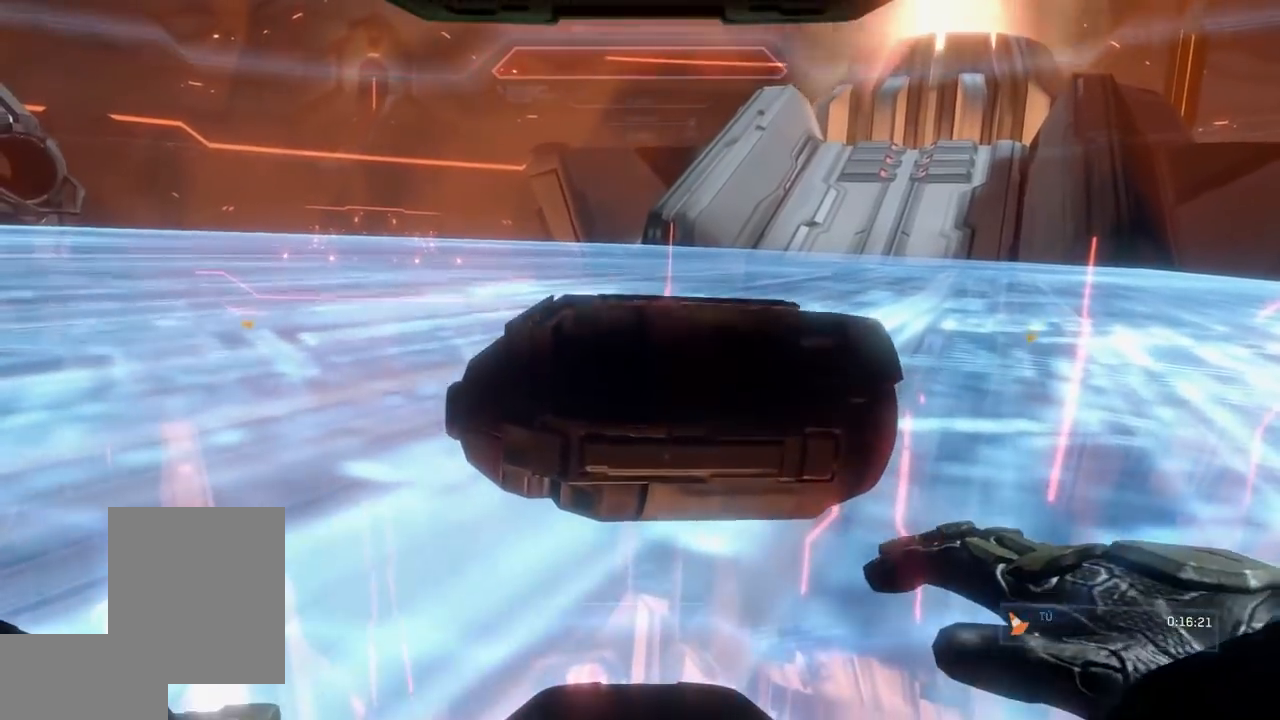
{"buttons": [], "left_stick": "up", "right_stick": "center", "events": []}
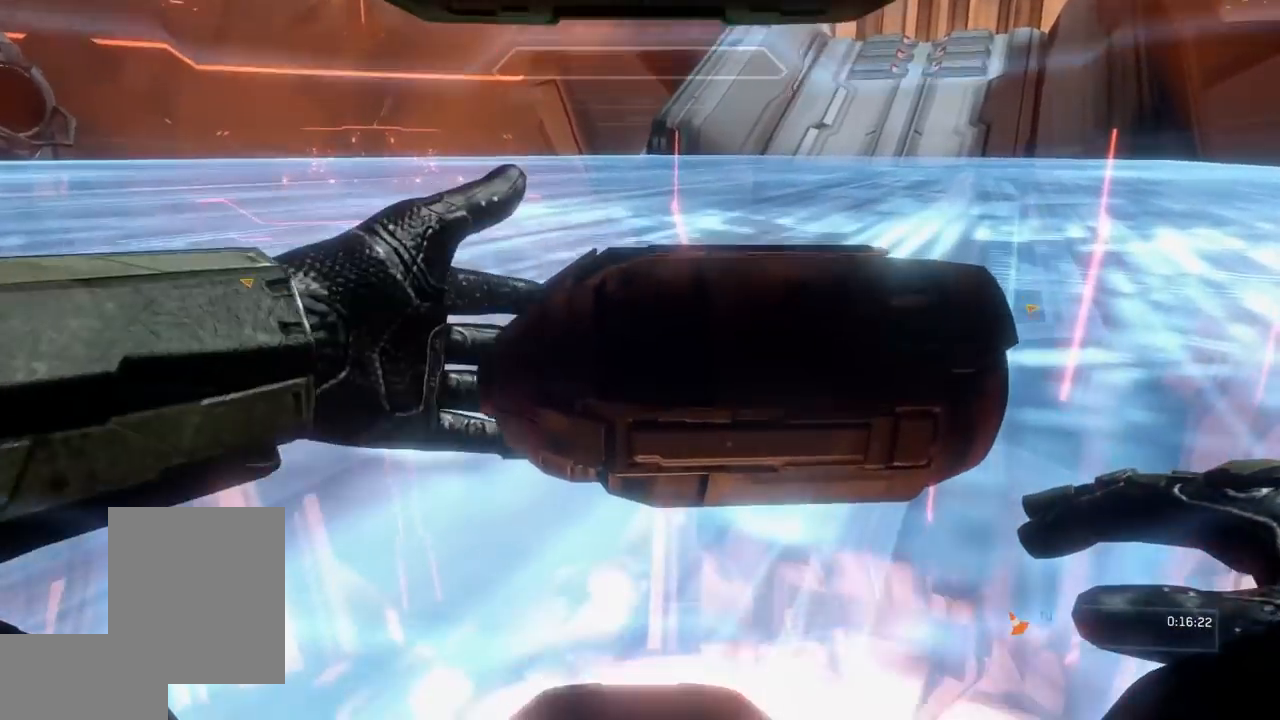
{"buttons": [], "left_stick": "up", "right_stick": "center", "events": []}
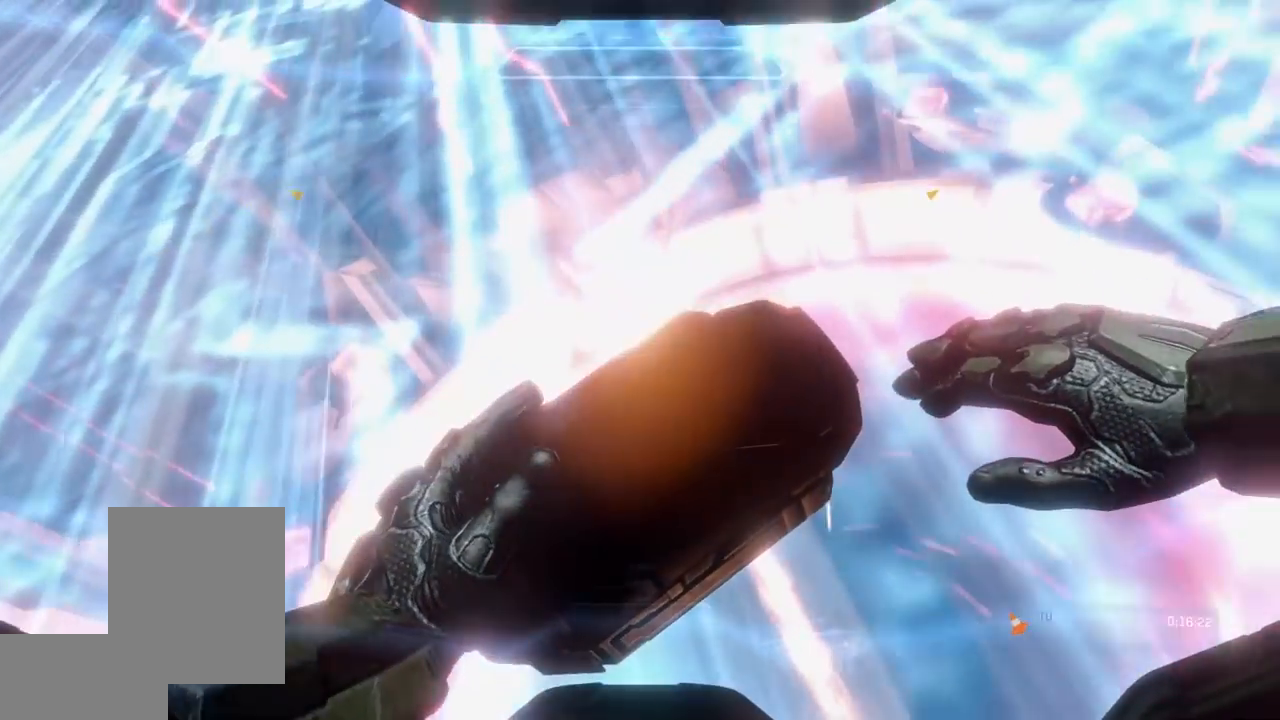
{"buttons": [], "left_stick": "up", "right_stick": "center", "events": []}
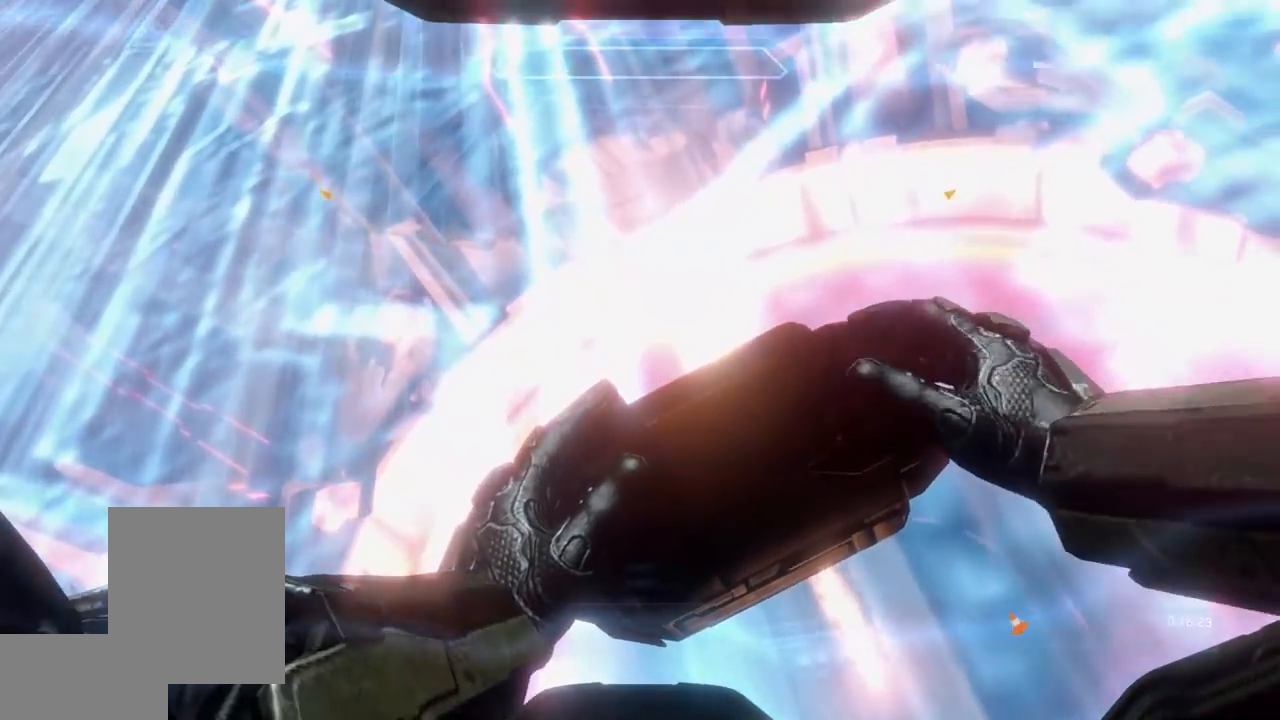
{"buttons": [], "left_stick": "up", "right_stick": "center", "events": []}
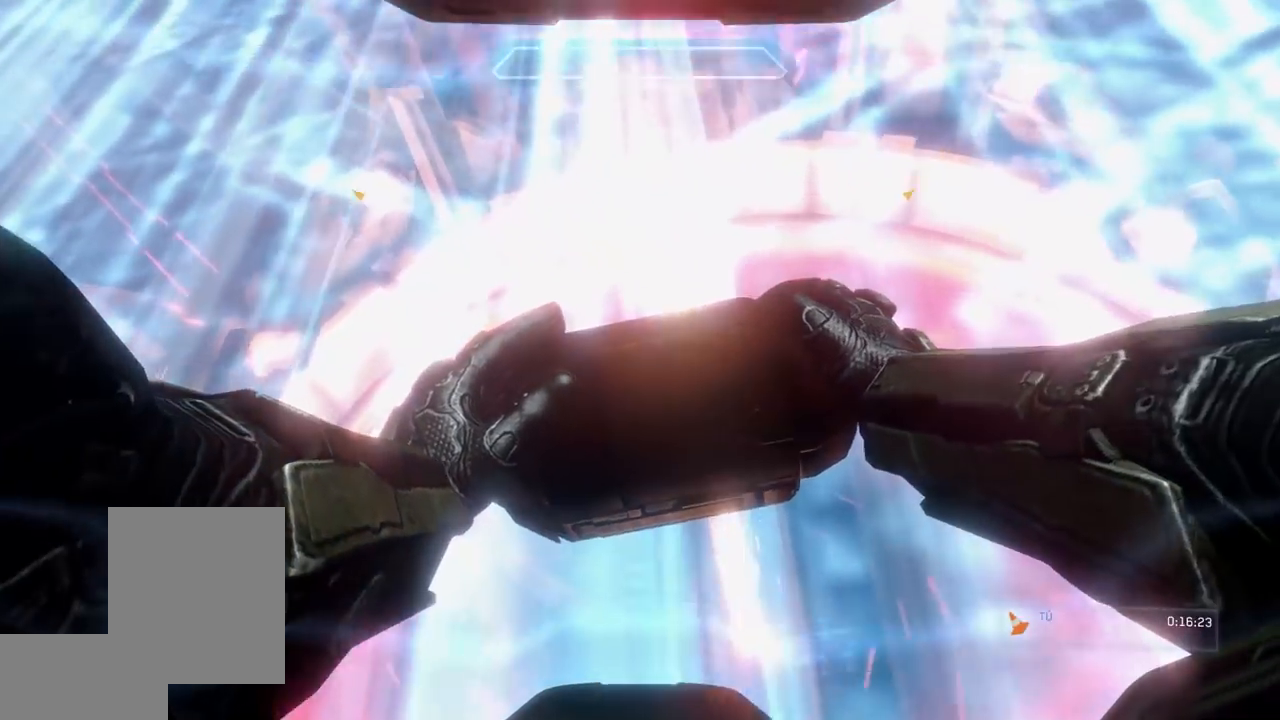
{"buttons": [], "left_stick": "up", "right_stick": "center", "events": []}
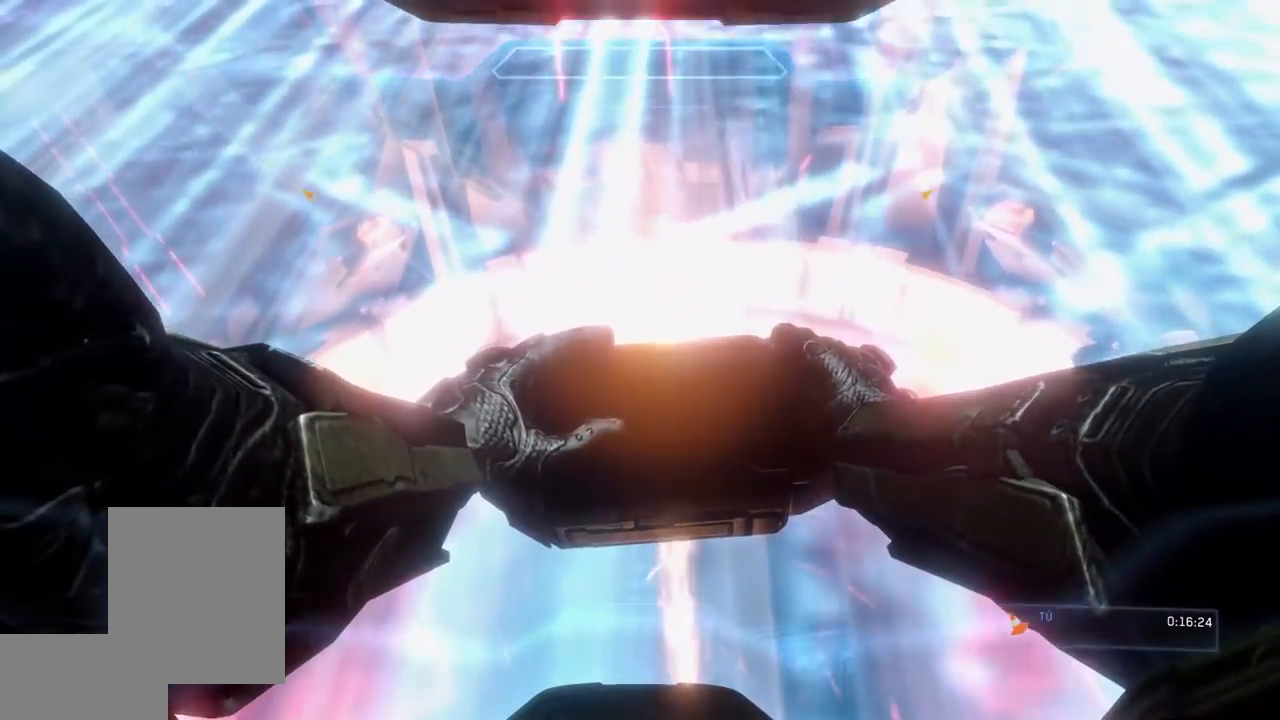
{"buttons": [], "left_stick": "up", "right_stick": "center", "events": []}
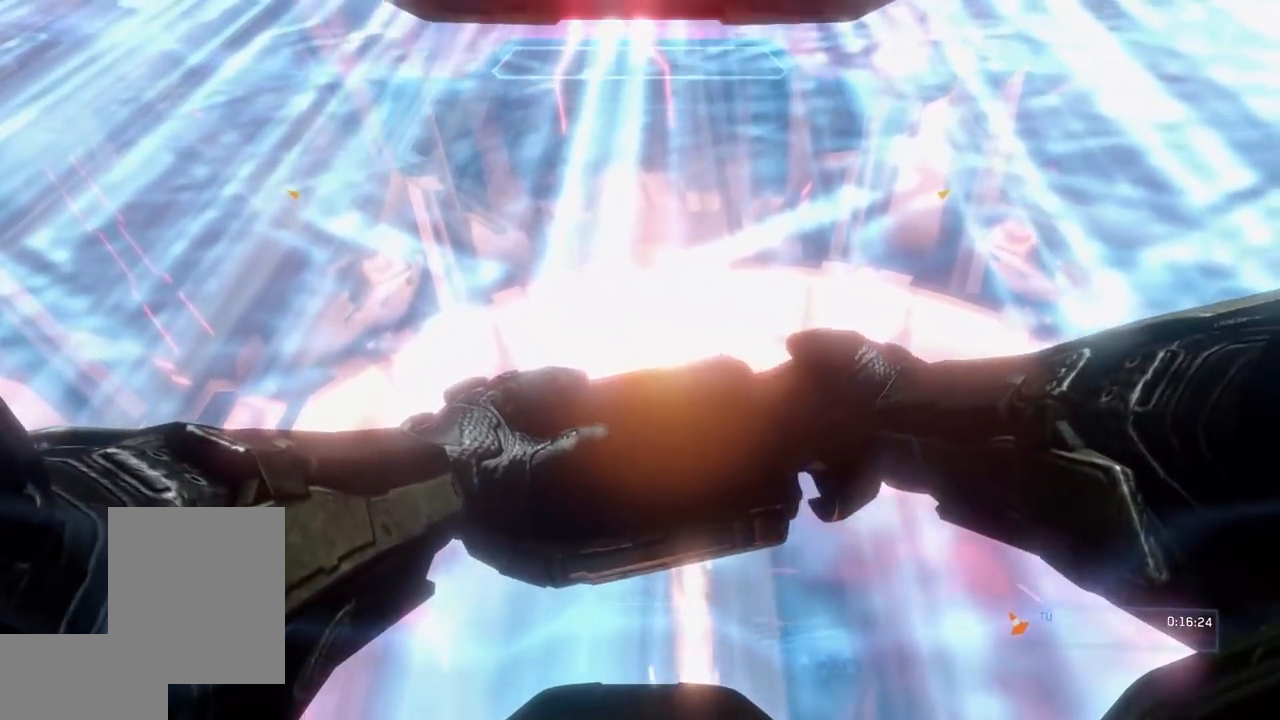
{"buttons": [], "left_stick": "up", "right_stick": "center", "events": []}
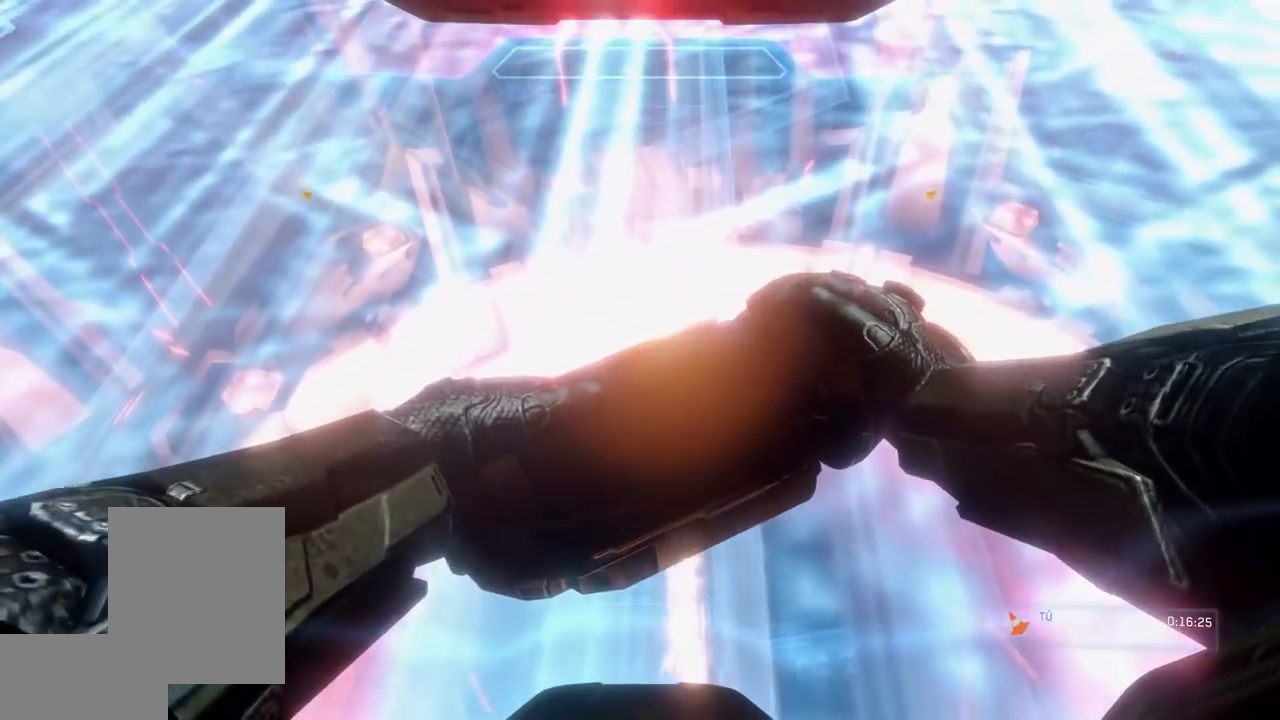
{"buttons": [], "left_stick": "up", "right_stick": "center", "events": []}
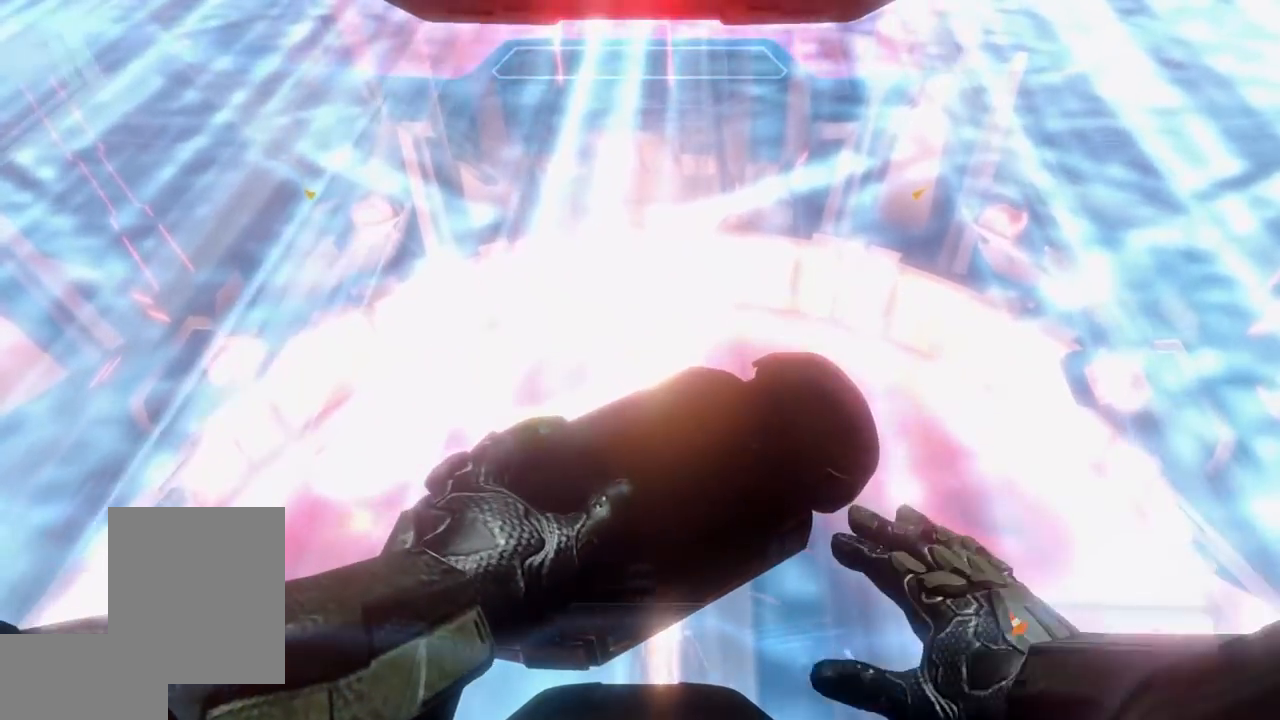
{"buttons": [], "left_stick": "up", "right_stick": "center", "events": []}
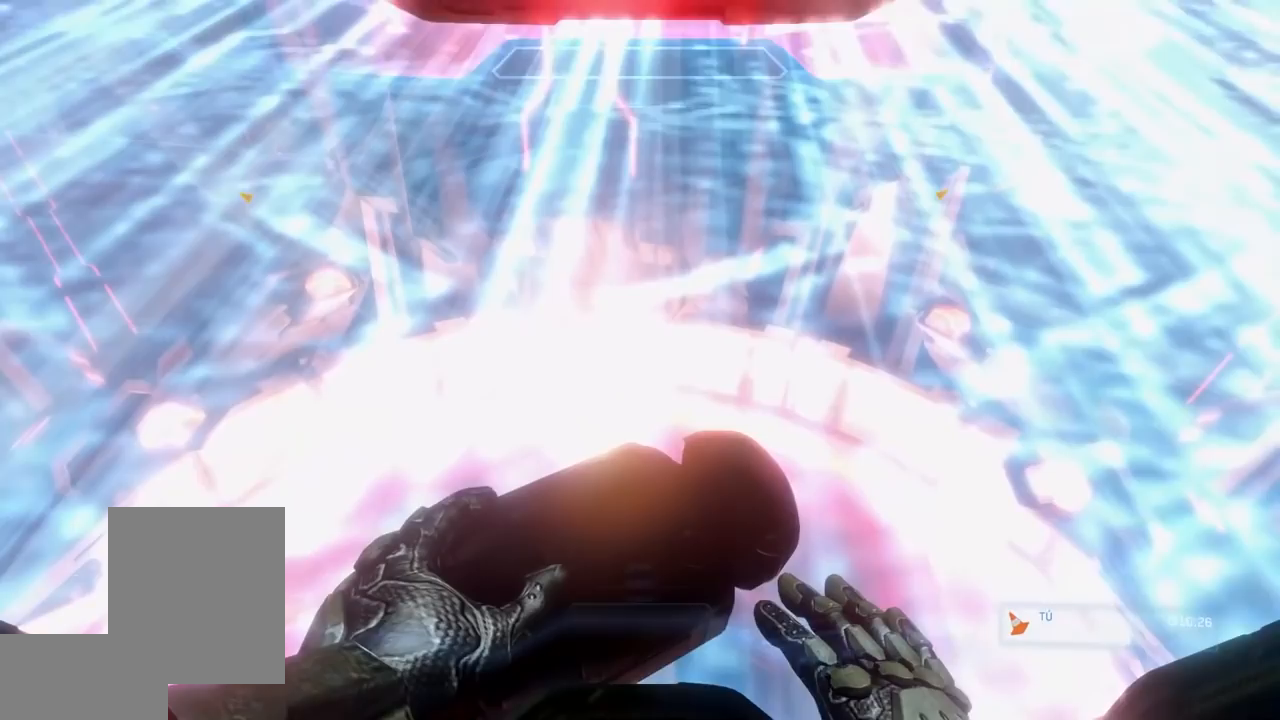
{"buttons": [], "left_stick": "up", "right_stick": "center", "events": []}
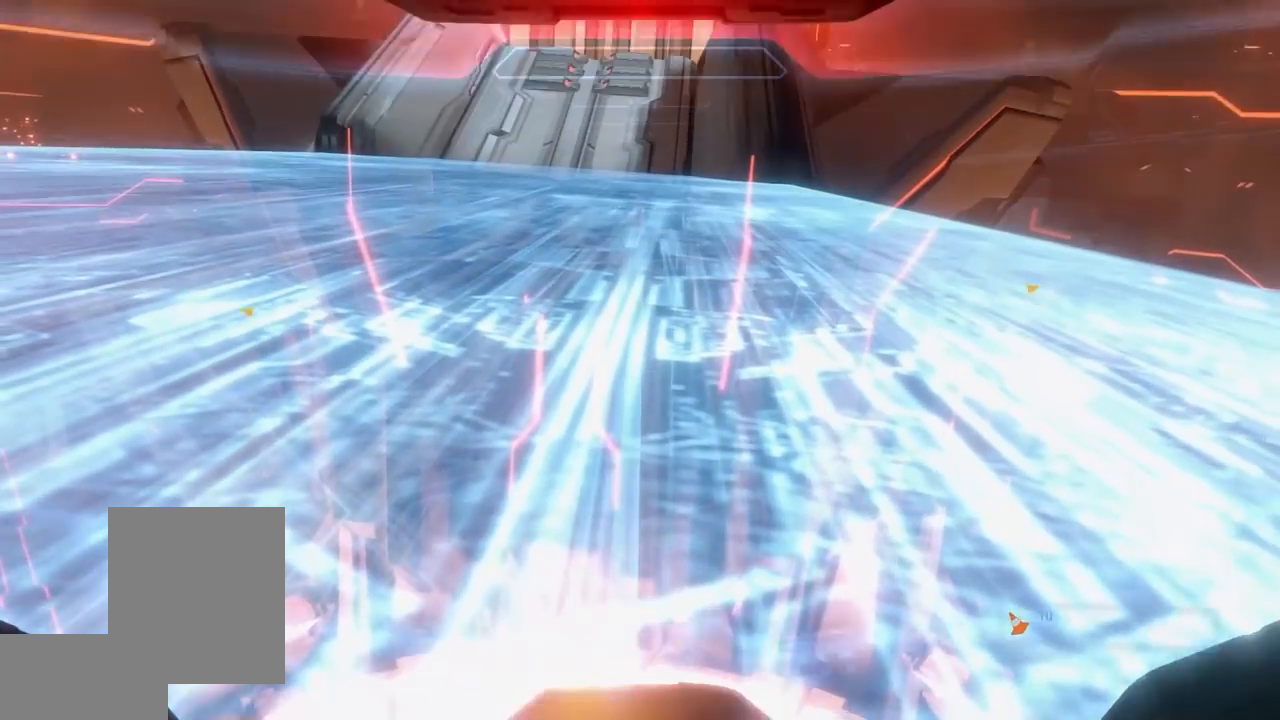
{"buttons": [], "left_stick": "up", "right_stick": "center", "events": []}
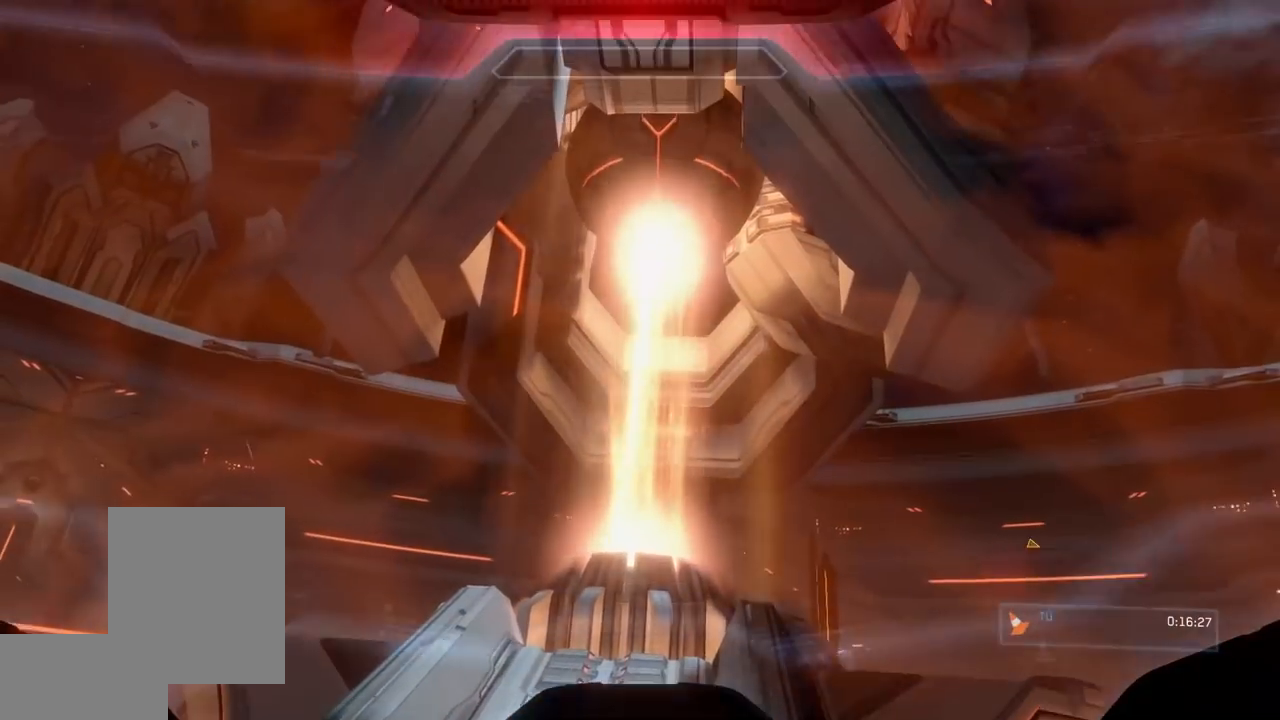
{"buttons": [], "left_stick": "up", "right_stick": "center", "events": []}
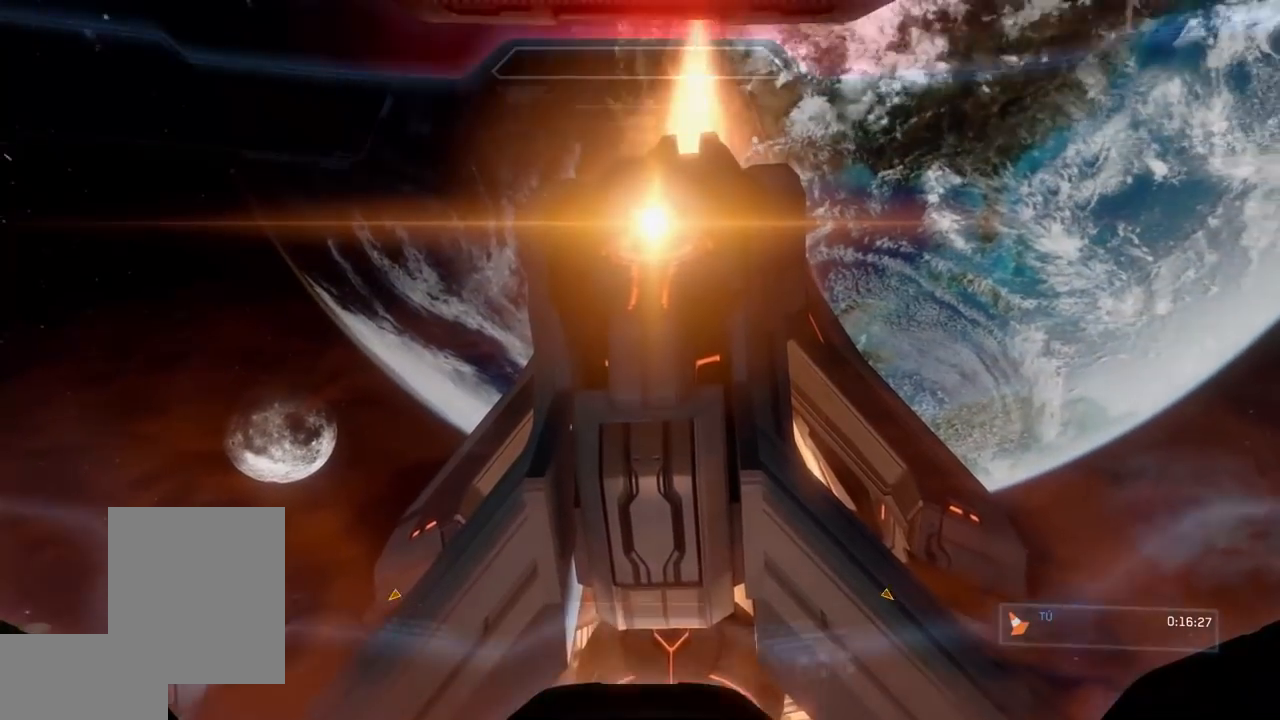
{"buttons": [], "left_stick": "up", "right_stick": "center", "events": []}
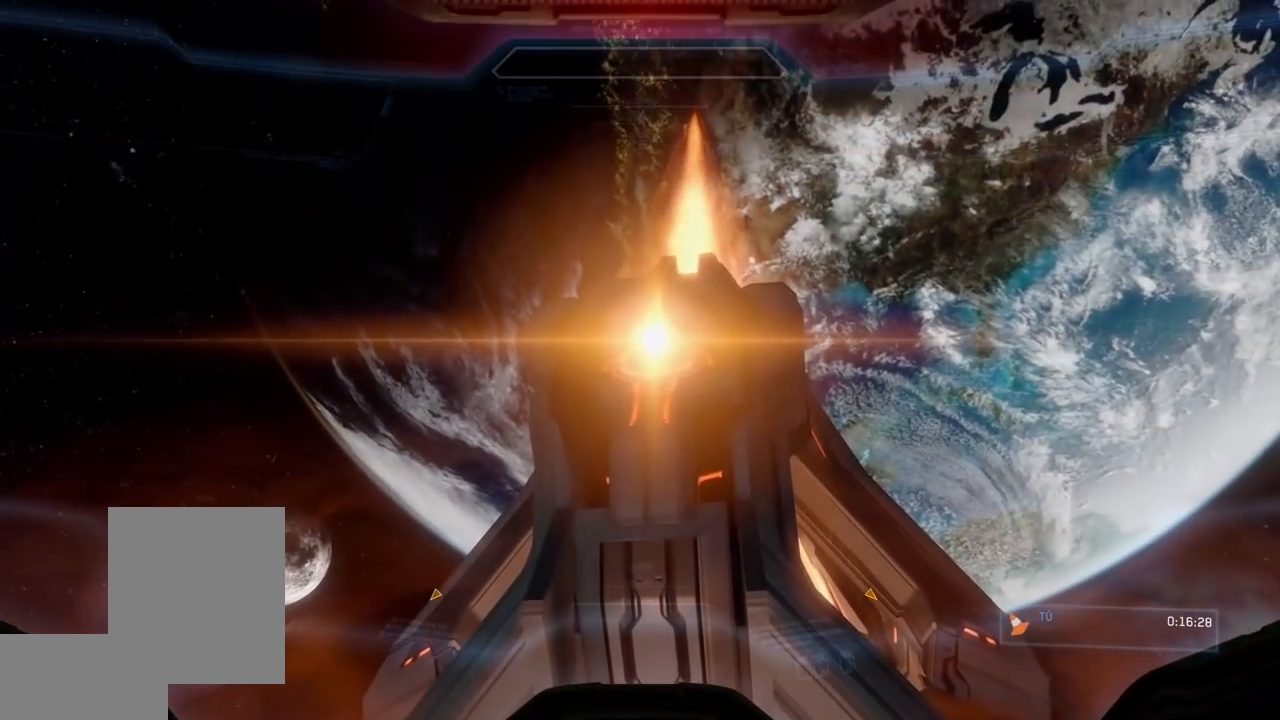
{"buttons": [], "left_stick": "up", "right_stick": "center", "events": []}
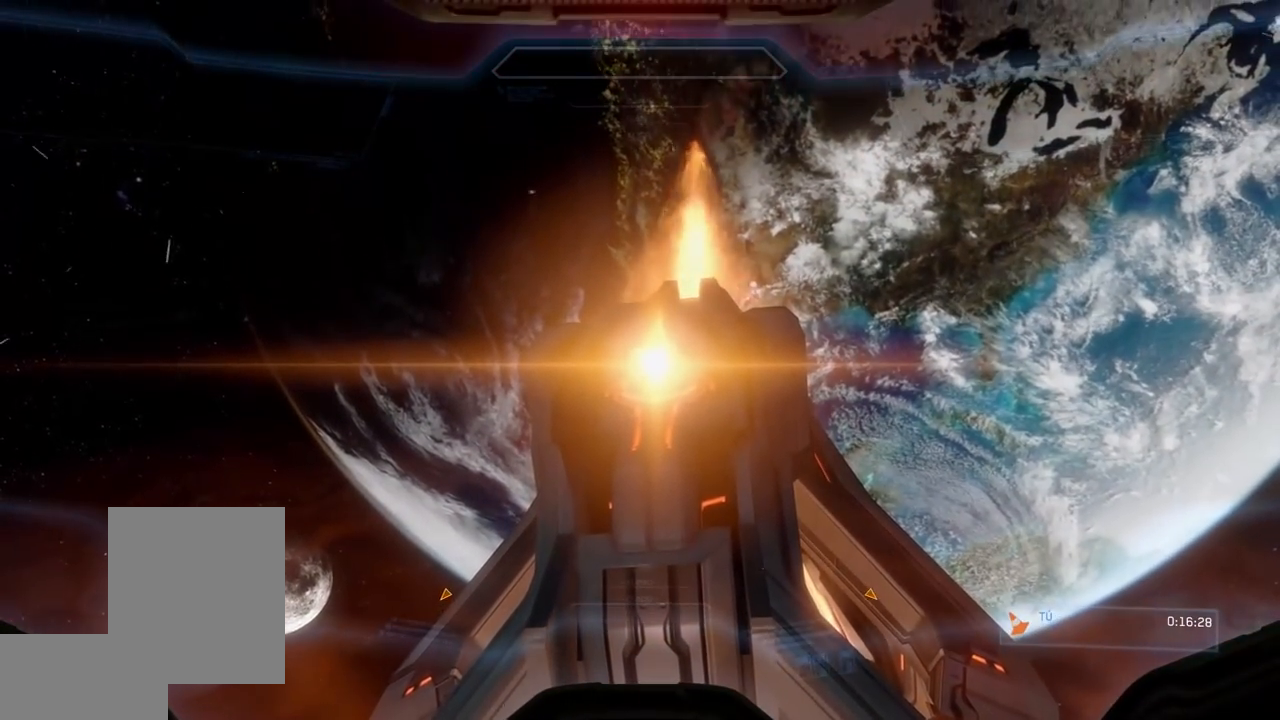
{"buttons": [], "left_stick": "up", "right_stick": "center", "events": []}
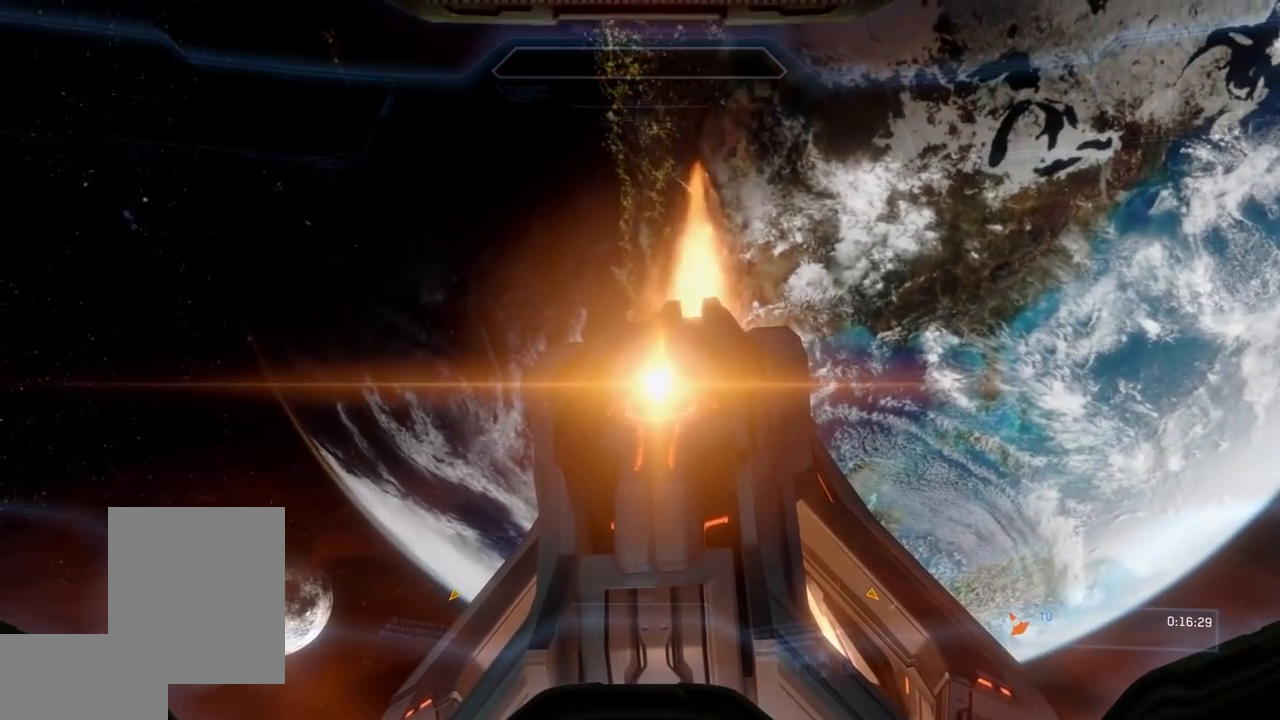
{"buttons": [], "left_stick": "up", "right_stick": "center", "events": []}
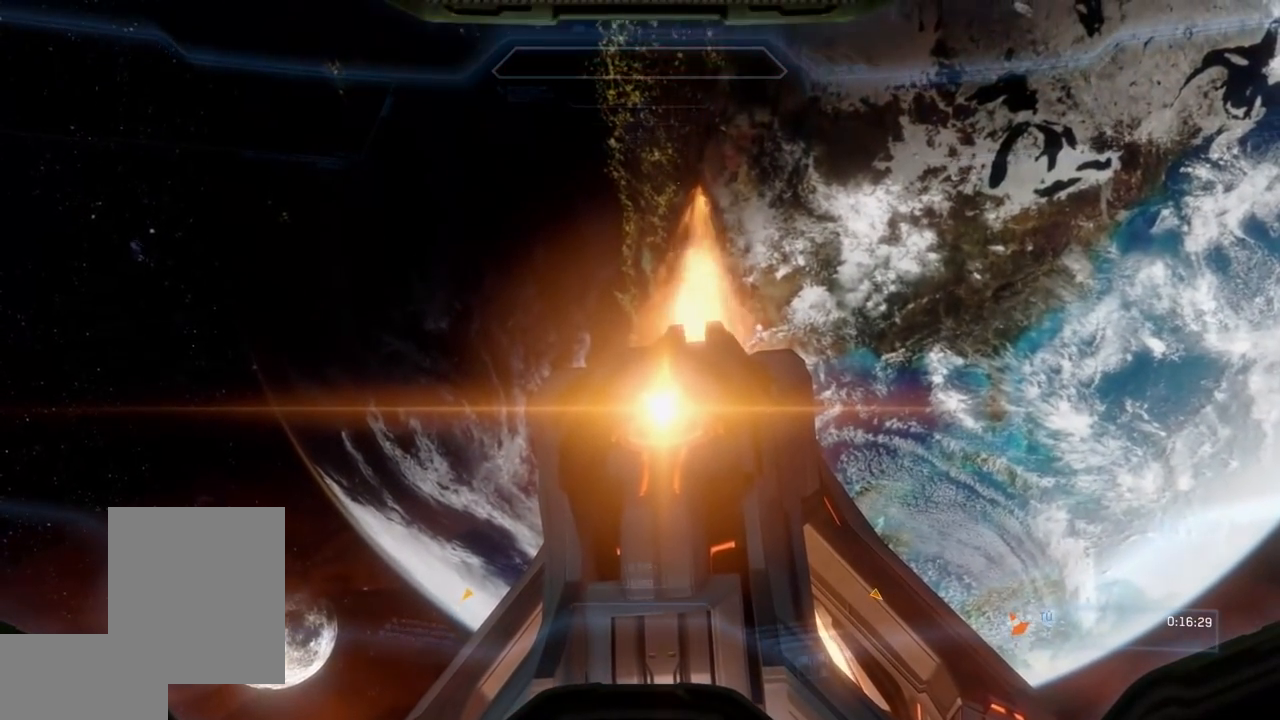
{"buttons": [], "left_stick": "up", "right_stick": "center", "events": []}
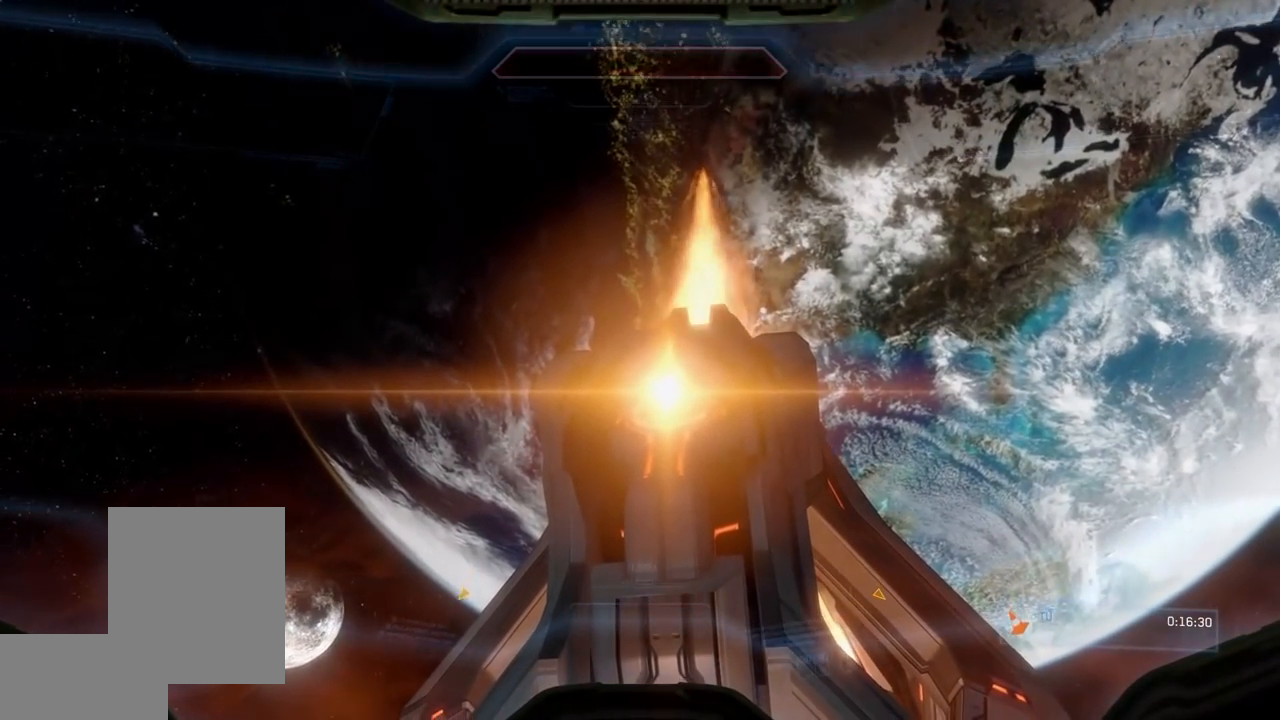
{"buttons": [], "left_stick": "up", "right_stick": "center", "events": []}
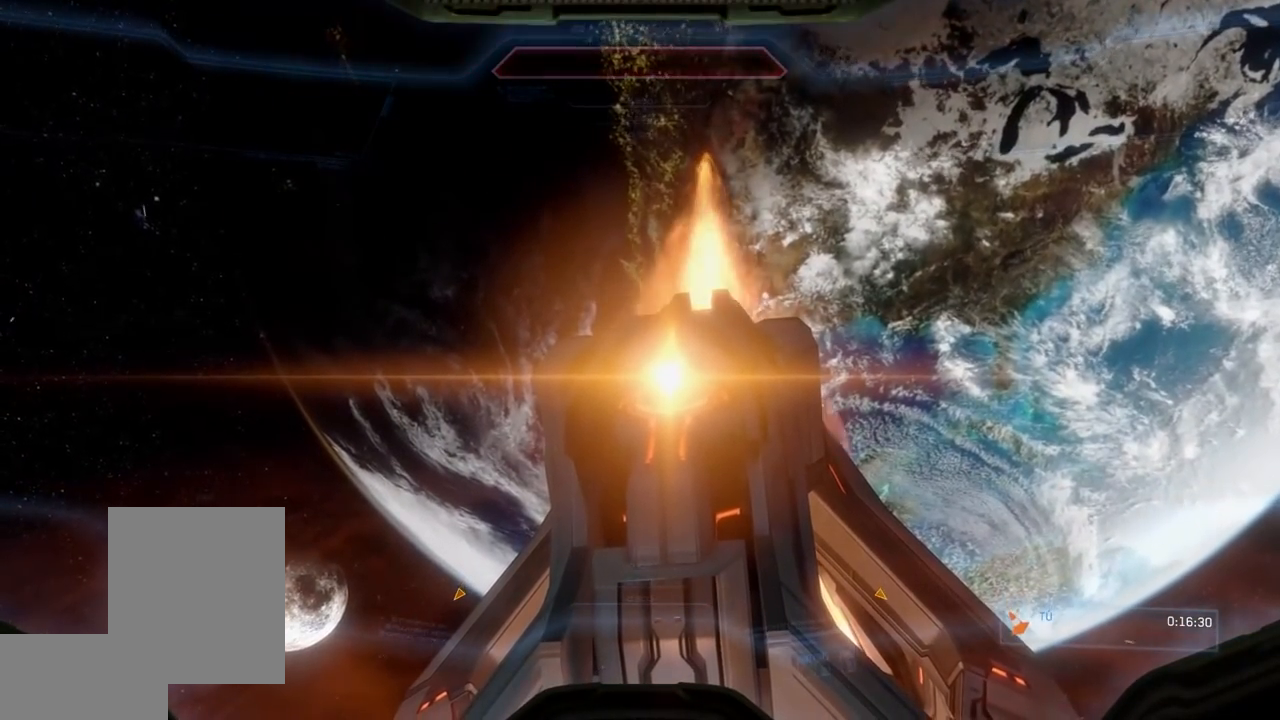
{"buttons": [], "left_stick": "up", "right_stick": "center", "events": []}
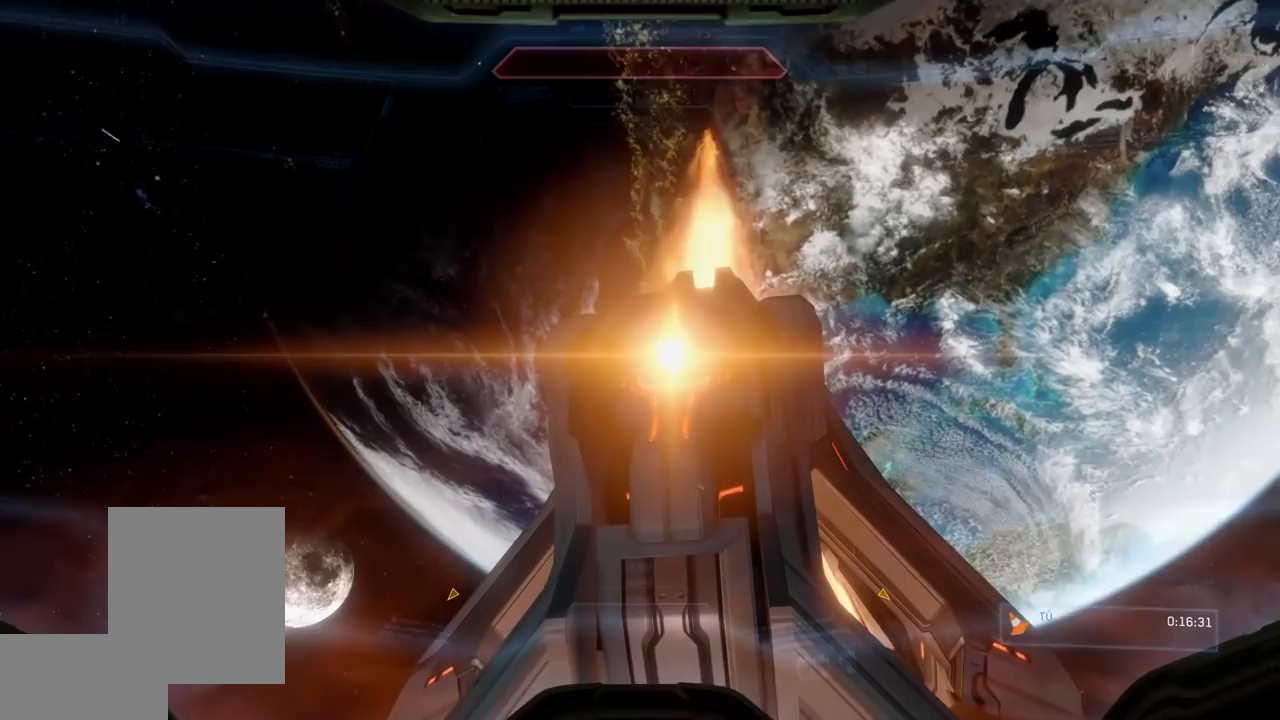
{"buttons": [], "left_stick": "up", "right_stick": "center", "events": []}
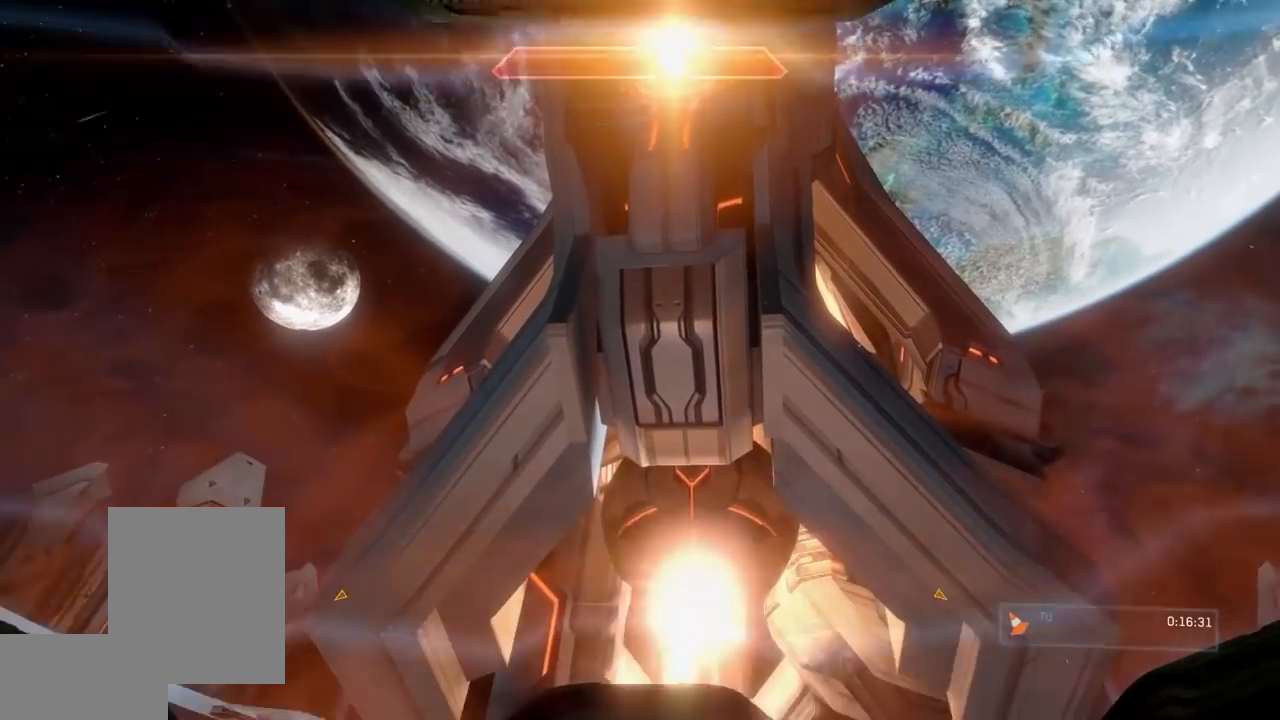
{"buttons": [], "left_stick": "up", "right_stick": "center", "events": []}
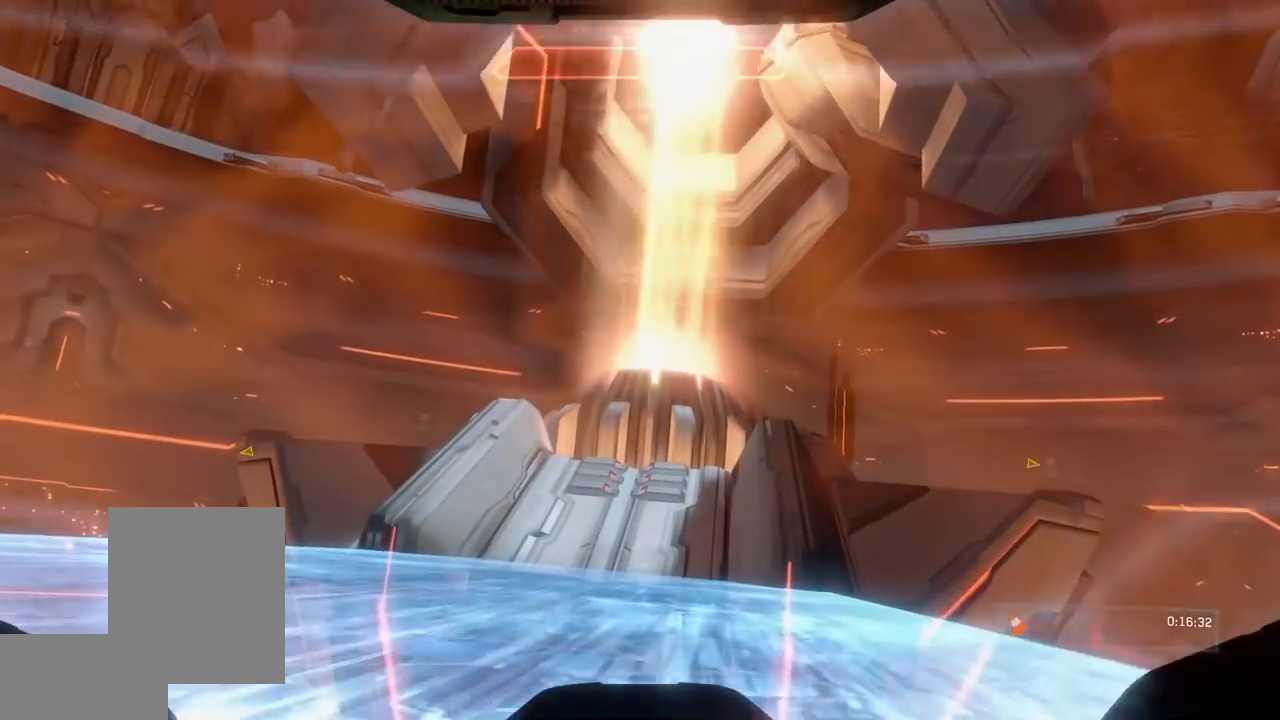
{"buttons": [], "left_stick": "up", "right_stick": "center", "events": []}